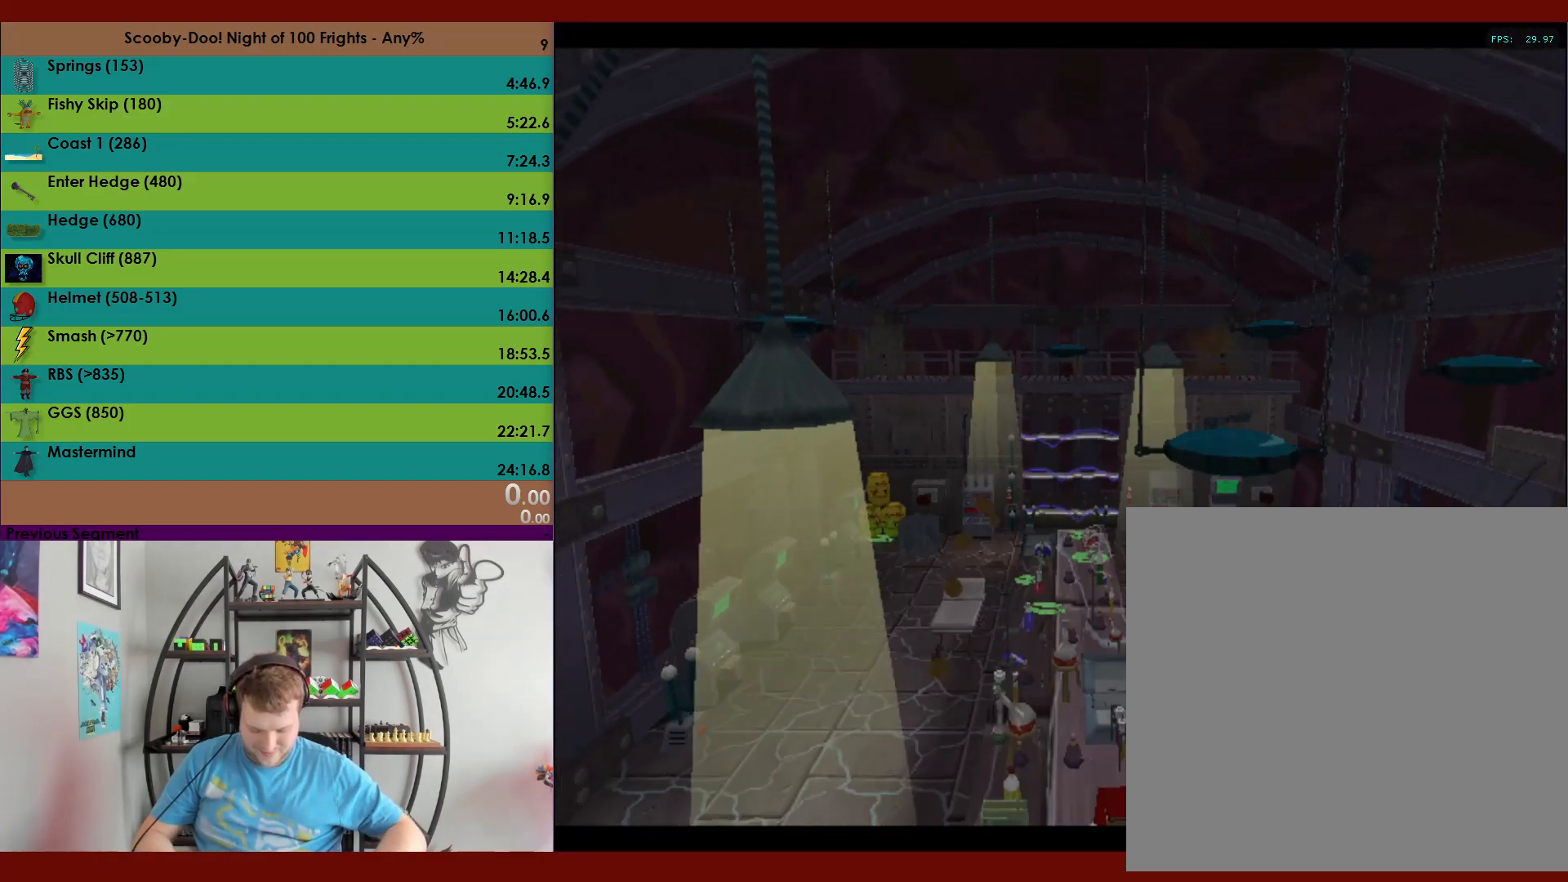
Gameplay with a controller (Xbox layout); each line is a JSON object with the inputs held at the frame after it. "events" lists button and stick changes between this image and that frame as [ms after this image, input, new state], when the widget could be followed in between. Not read: right_stick.
{"buttons": ["B"], "left_stick": "center", "events": [[500, "B", "down"]]}
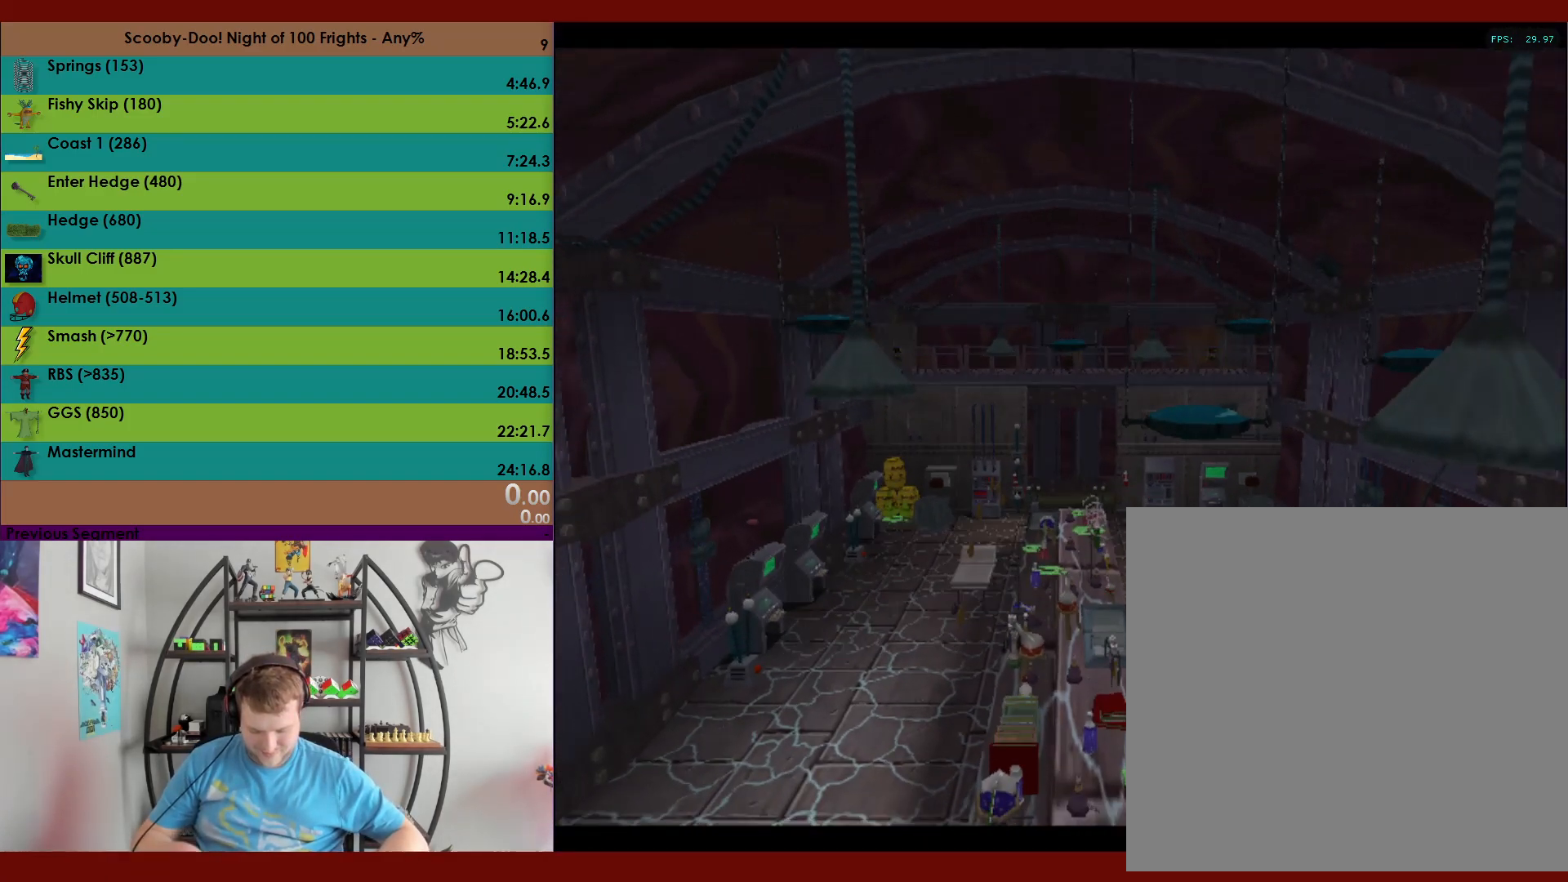
{"buttons": [], "left_stick": "center", "events": [[67, "B", "up"], [200, "L2", "down"], [267, "L2", "up"]]}
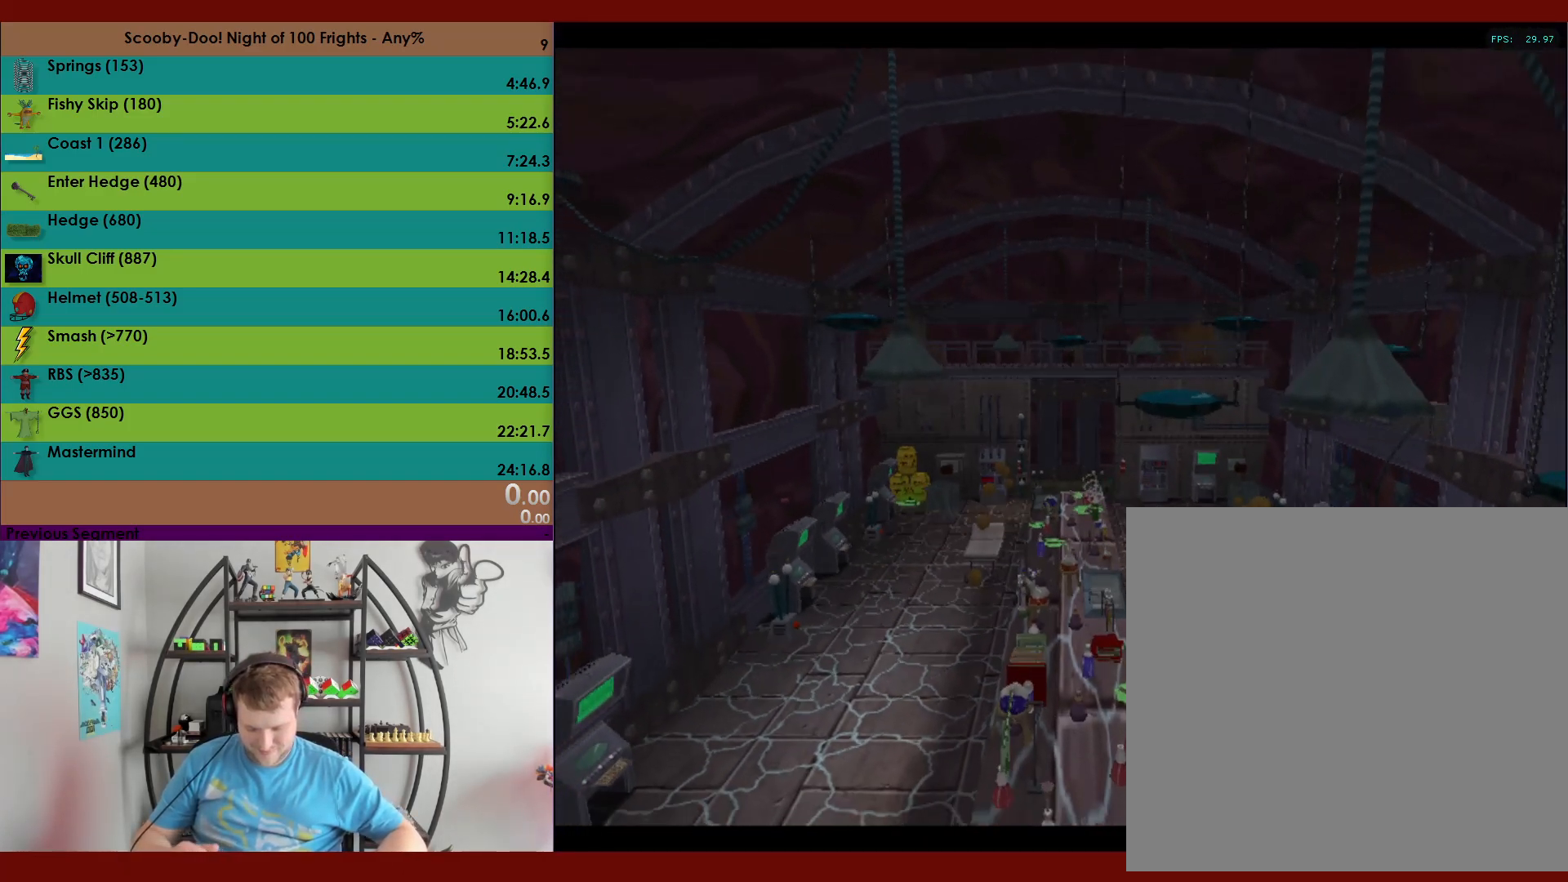
{"buttons": [], "left_stick": "center", "events": []}
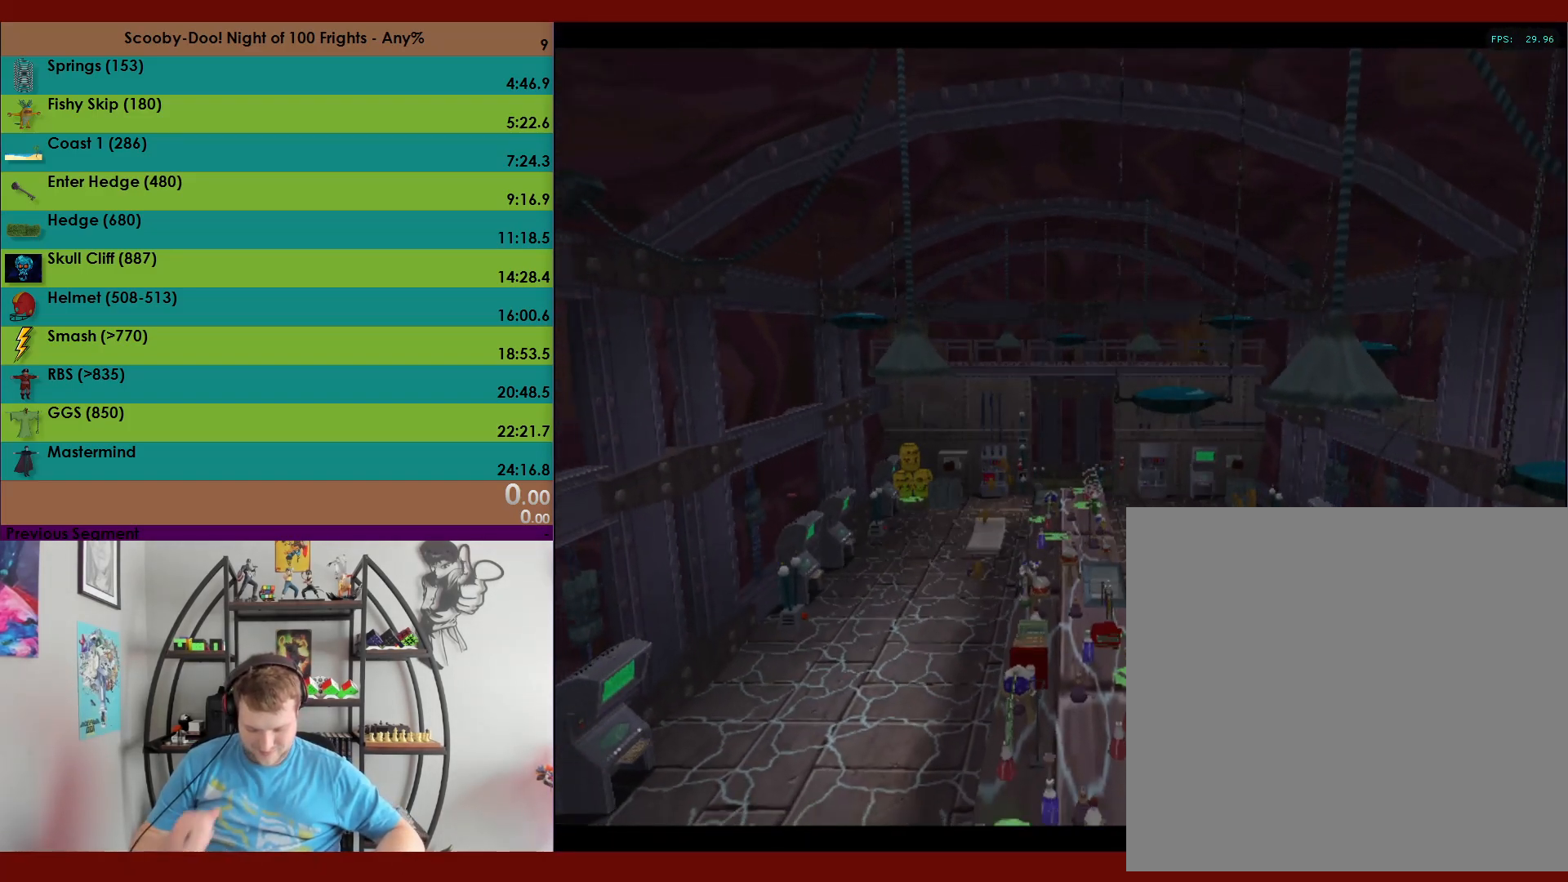
{"buttons": [], "left_stick": "center", "events": []}
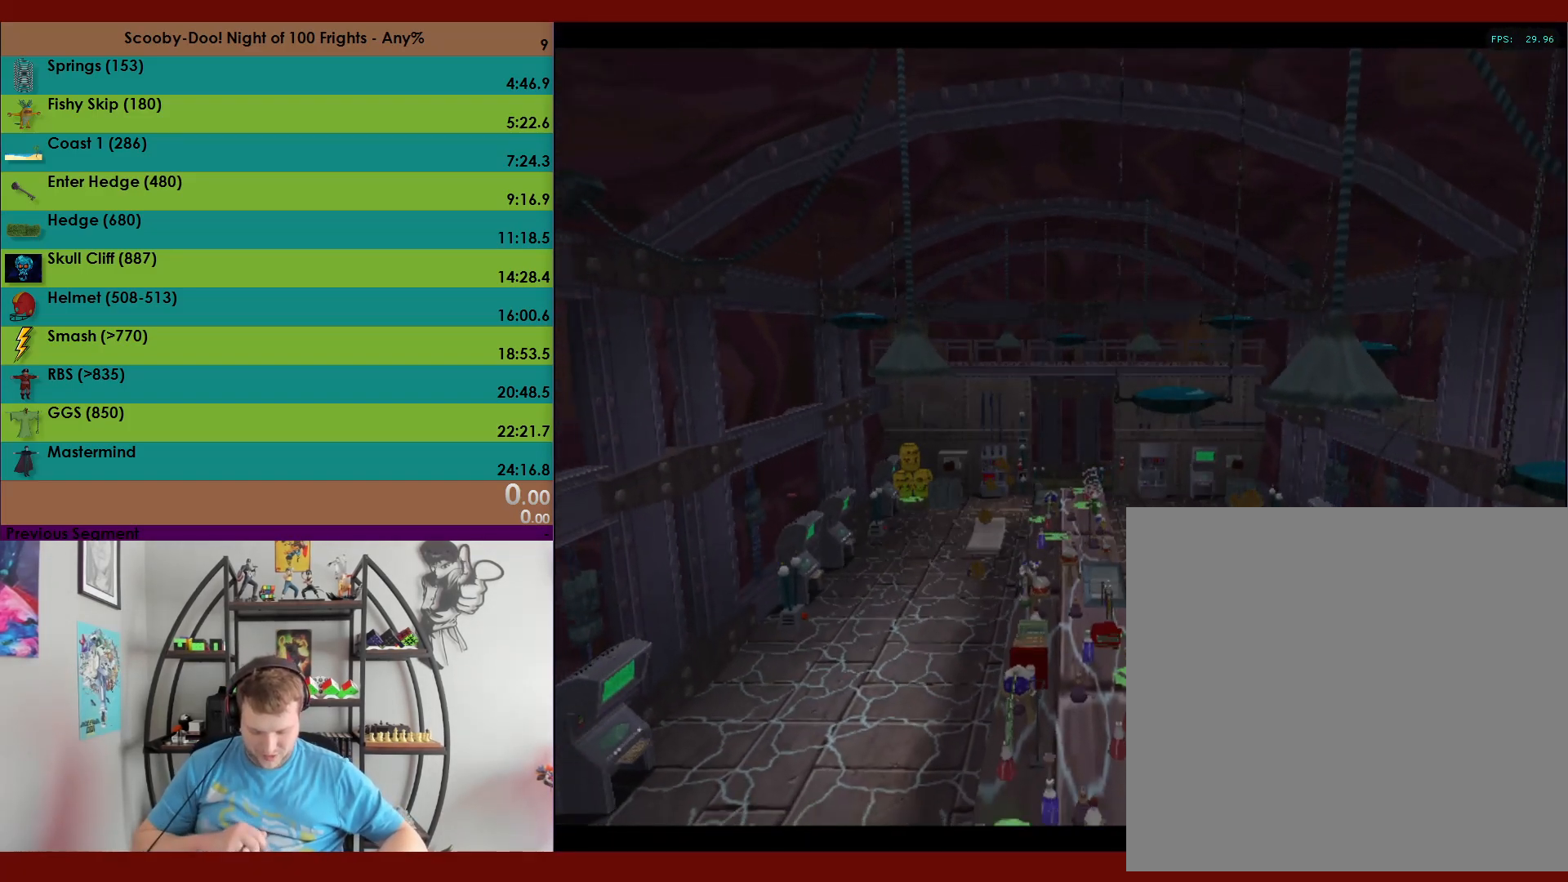
{"buttons": [], "left_stick": "center", "events": []}
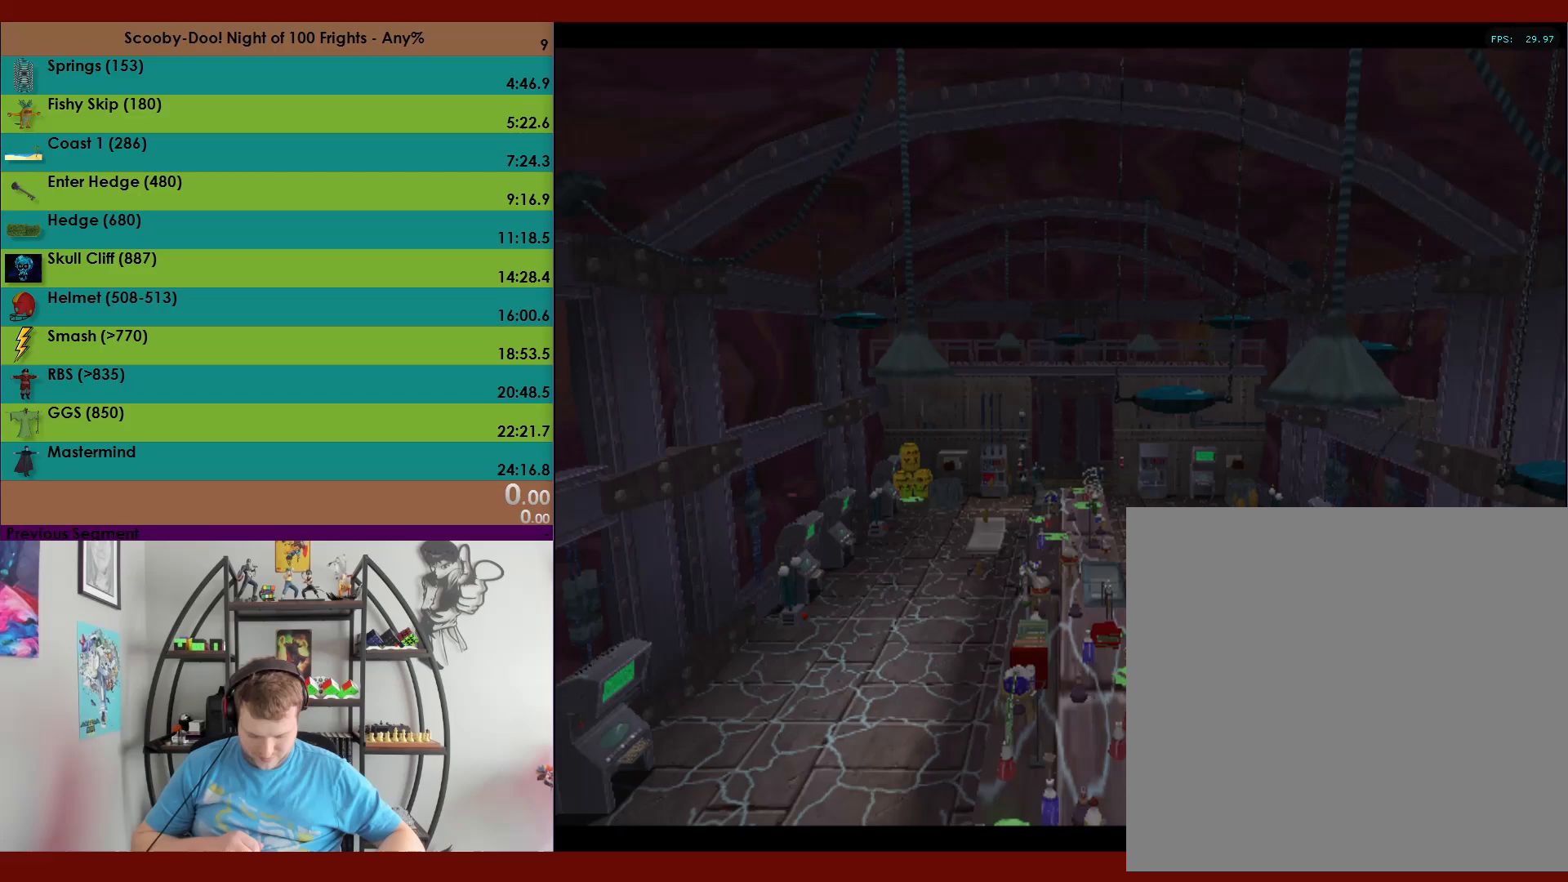
{"buttons": [], "left_stick": "center", "events": []}
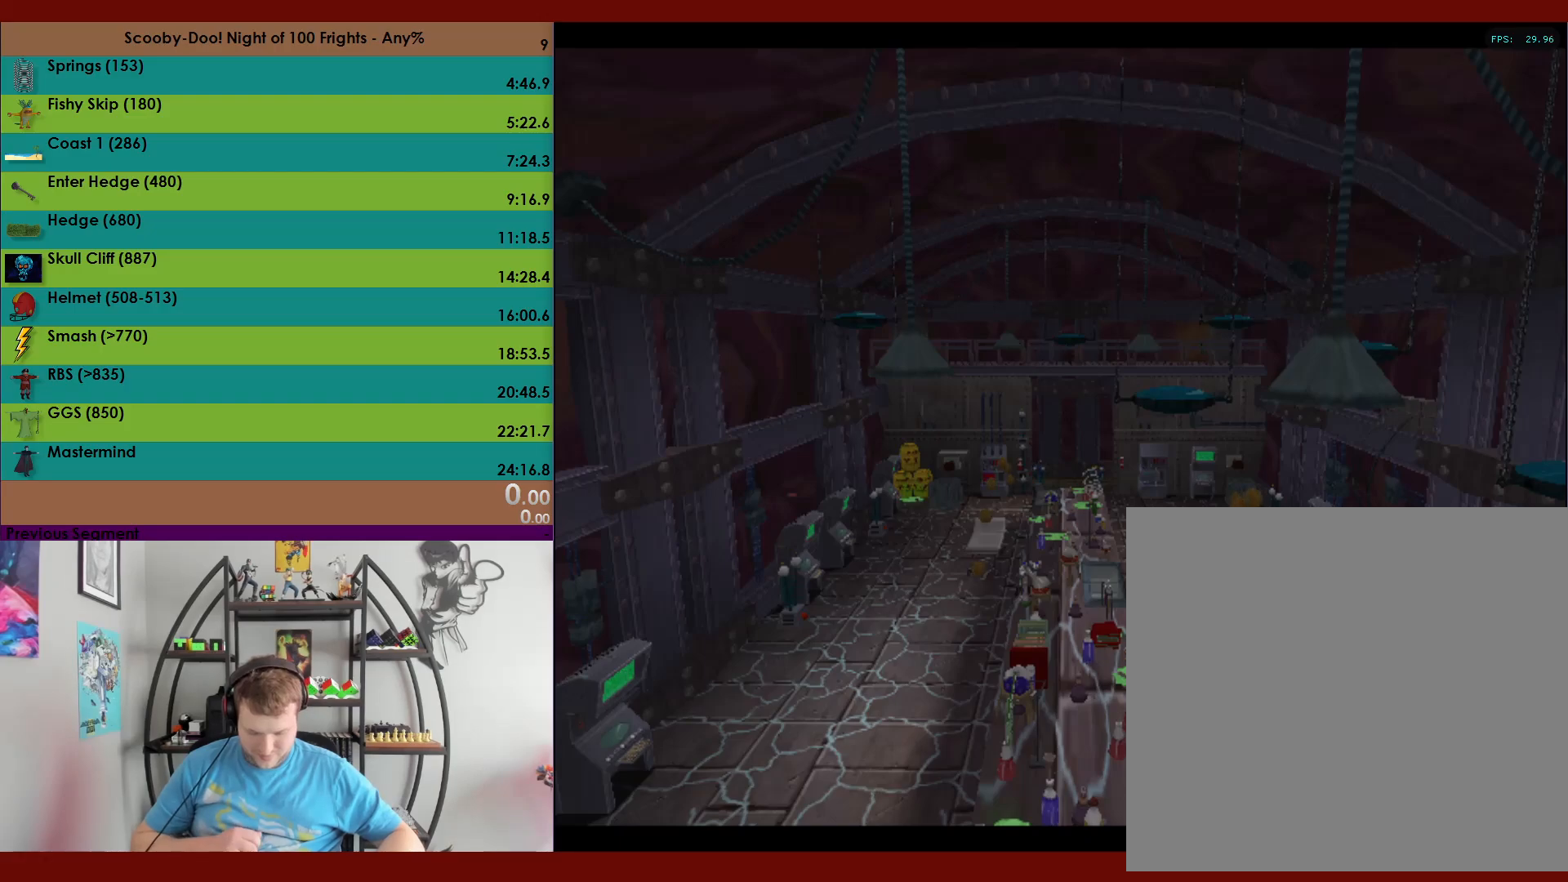
{"buttons": [], "left_stick": "center", "events": []}
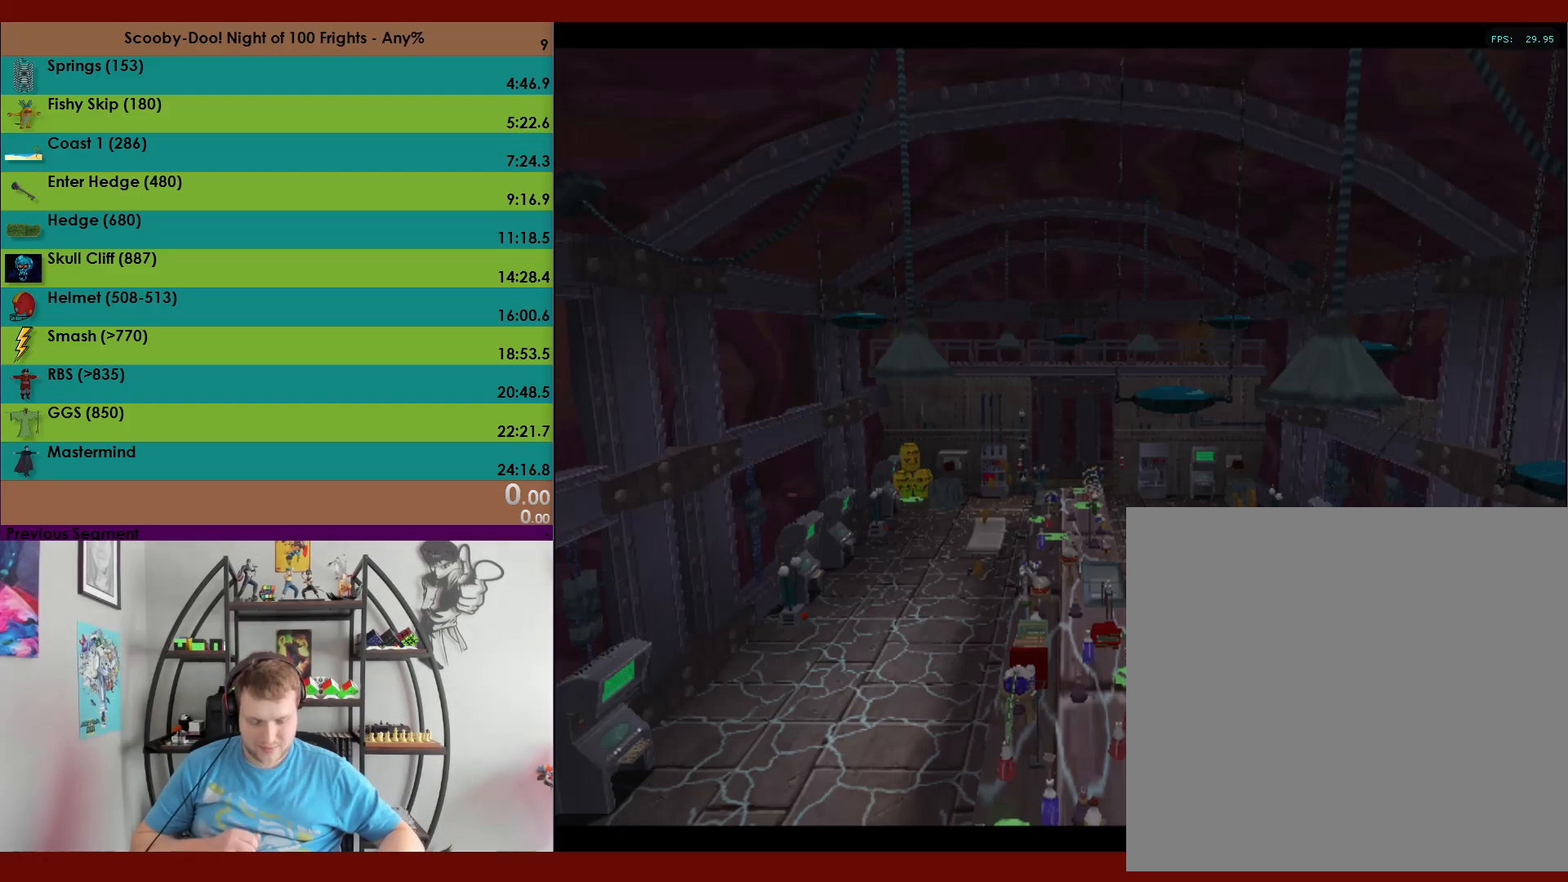
{"buttons": [], "left_stick": "center", "events": []}
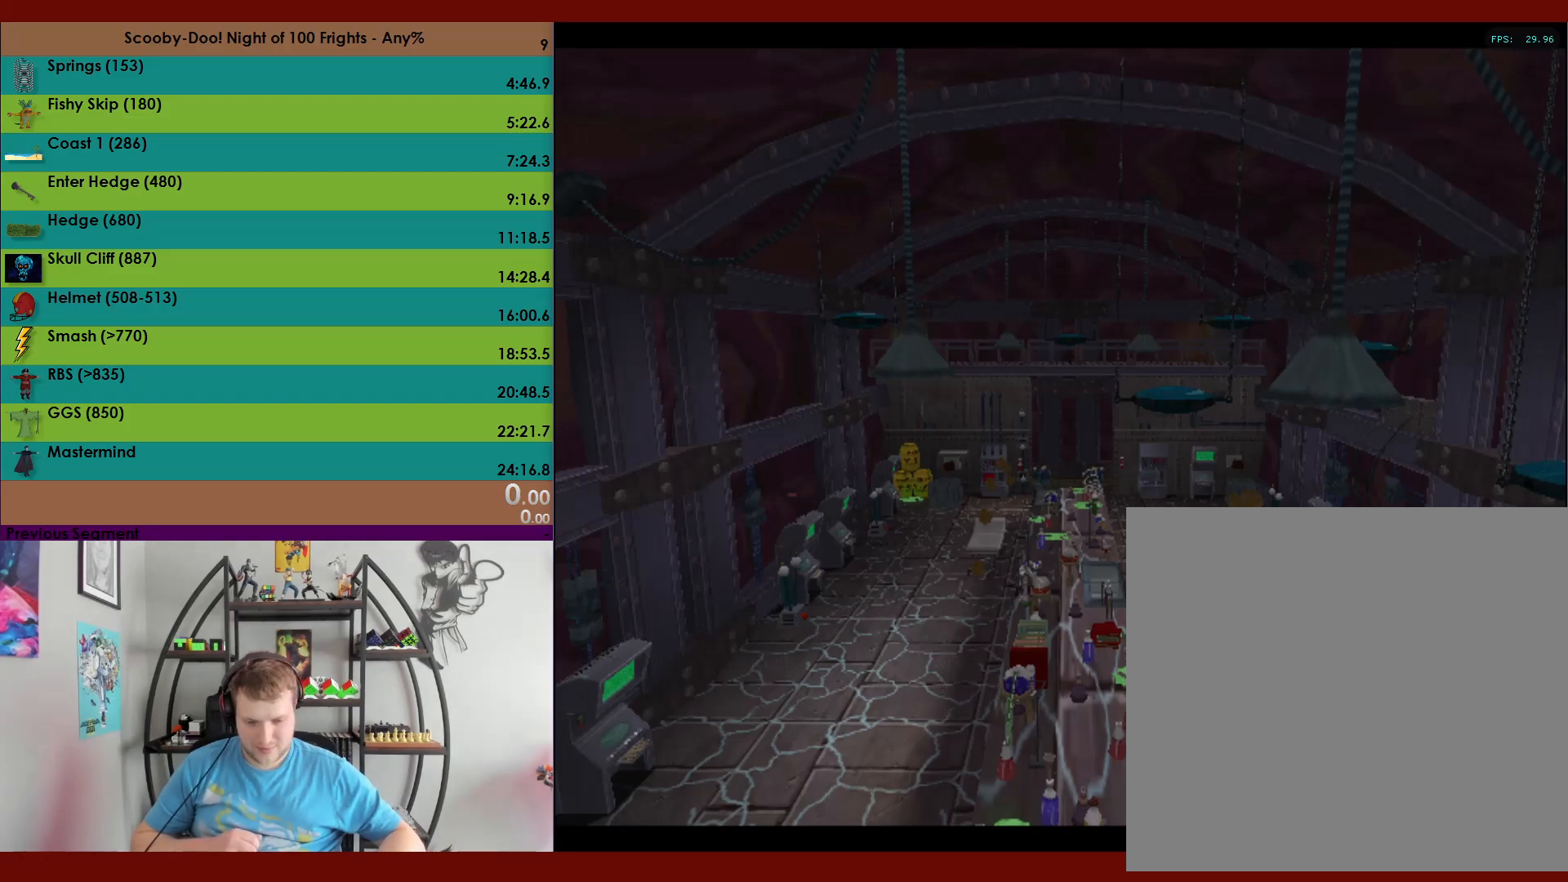
{"buttons": [], "left_stick": "center", "events": []}
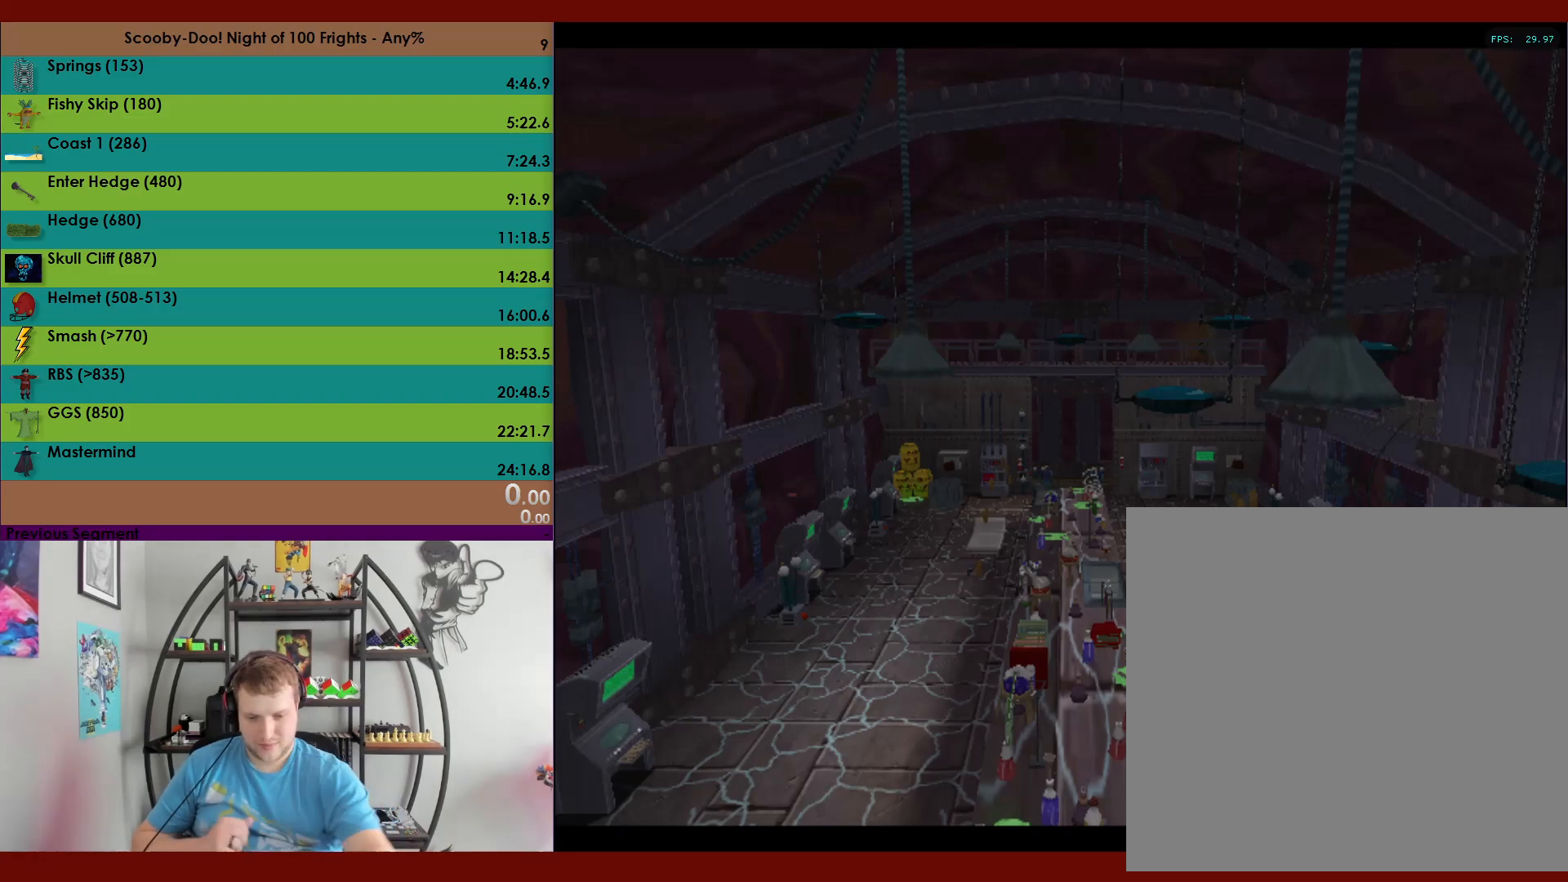
{"buttons": [], "left_stick": "center", "events": []}
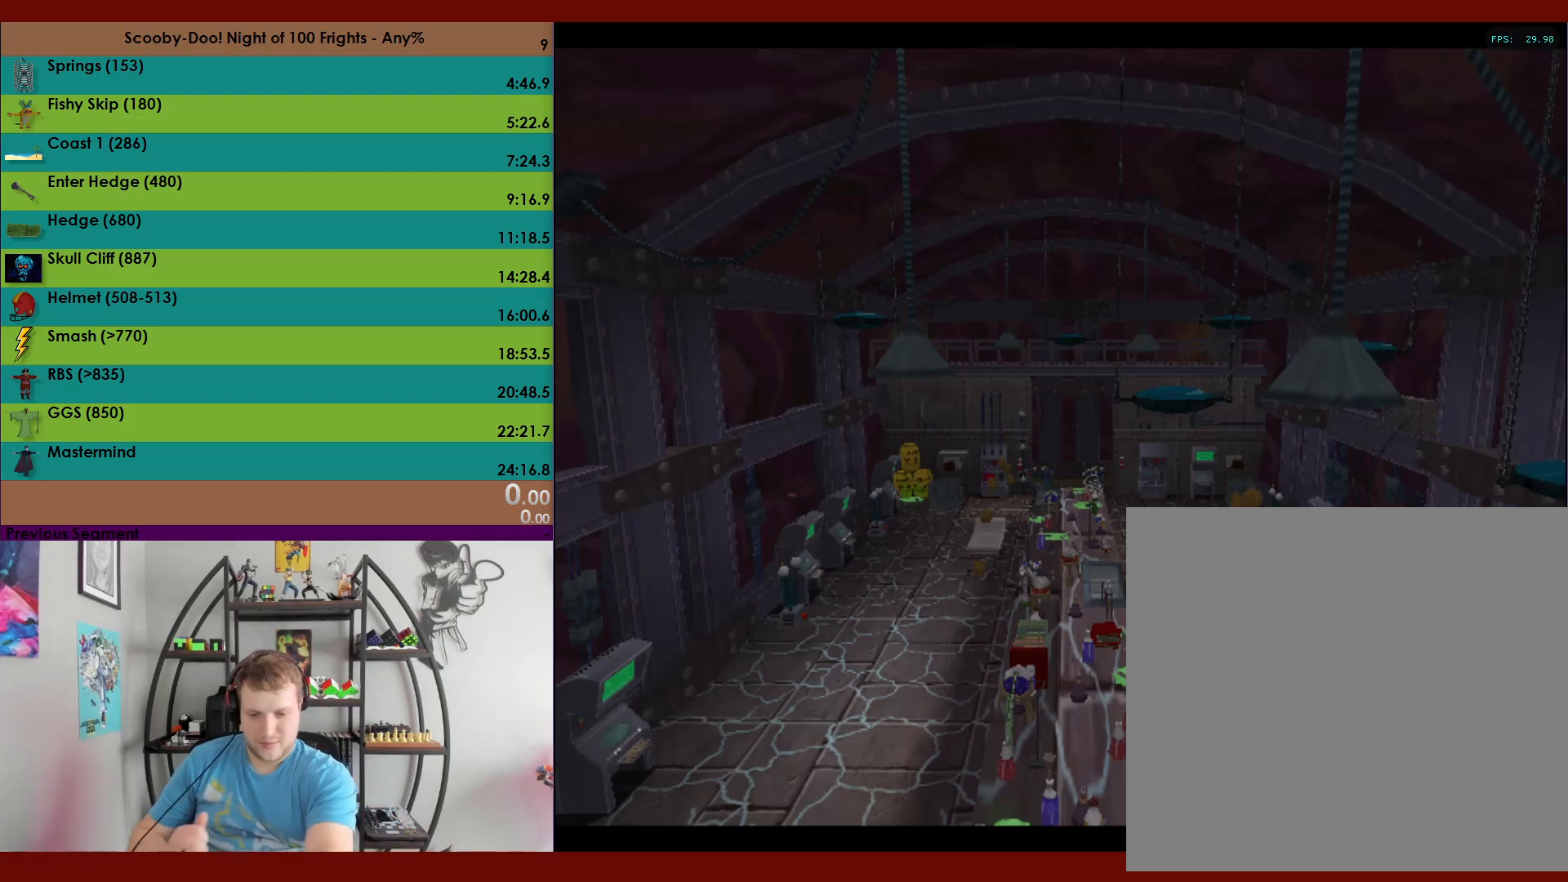
{"buttons": [], "left_stick": "center", "events": []}
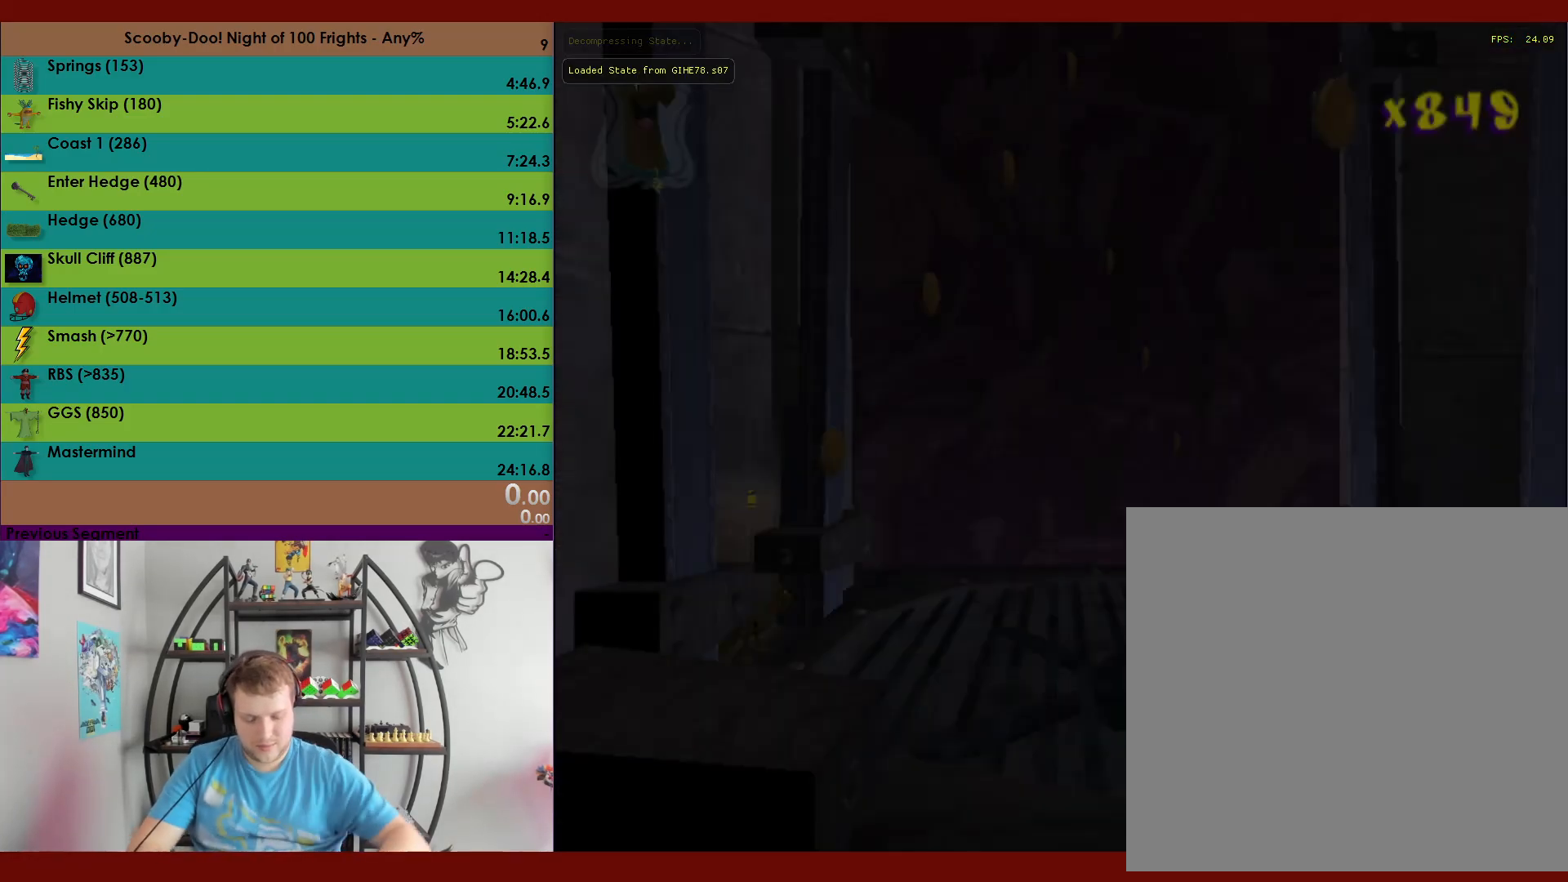
{"buttons": [], "left_stick": "center", "events": []}
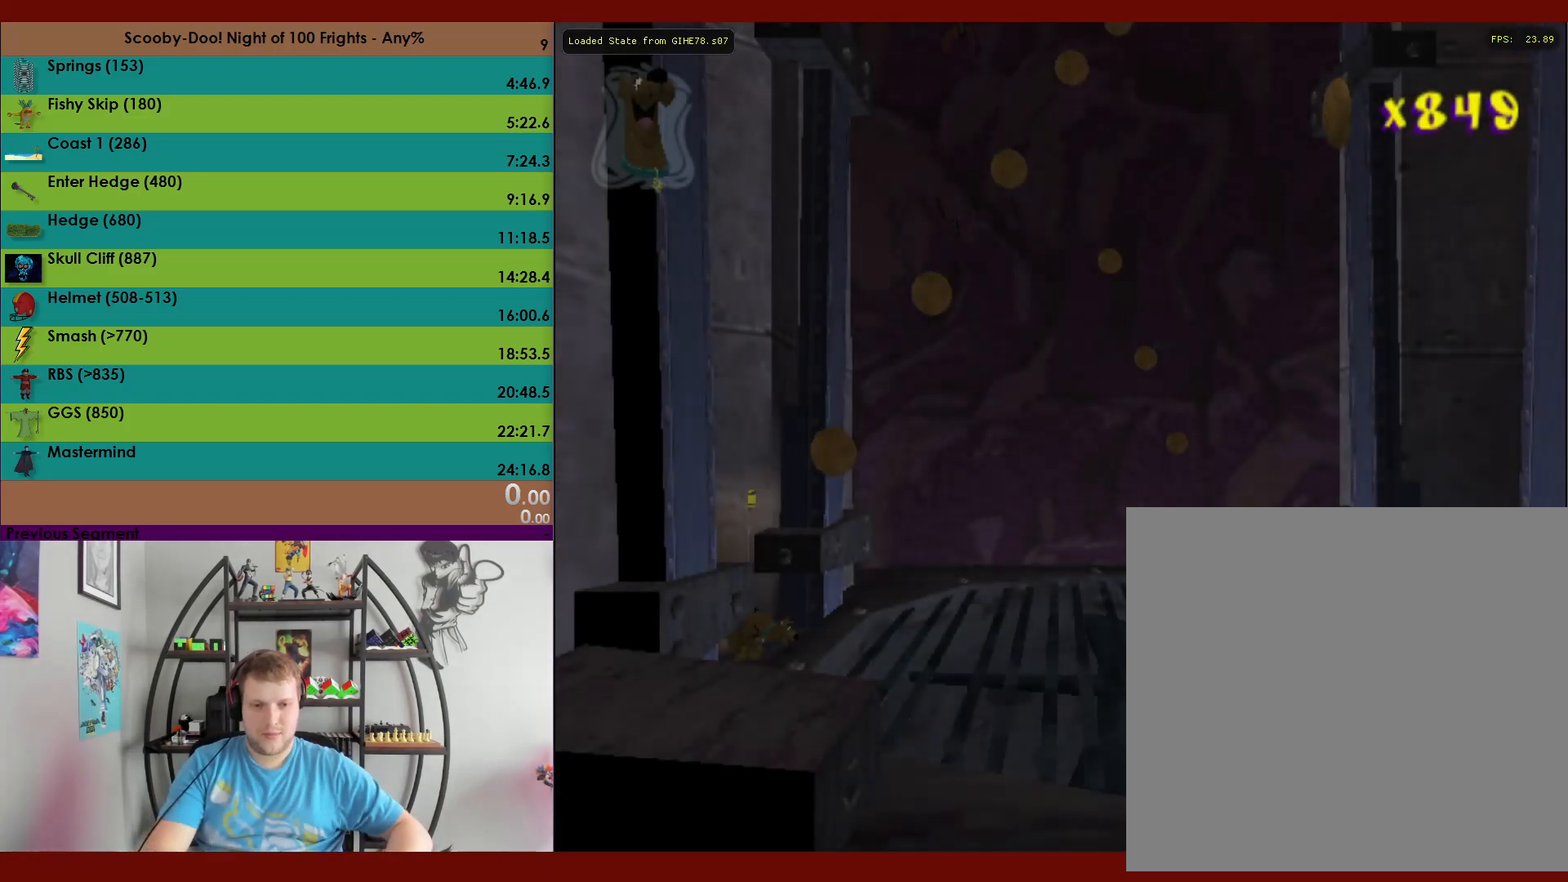
{"buttons": [], "left_stick": "up", "events": [[383, "left_stick", "up"]]}
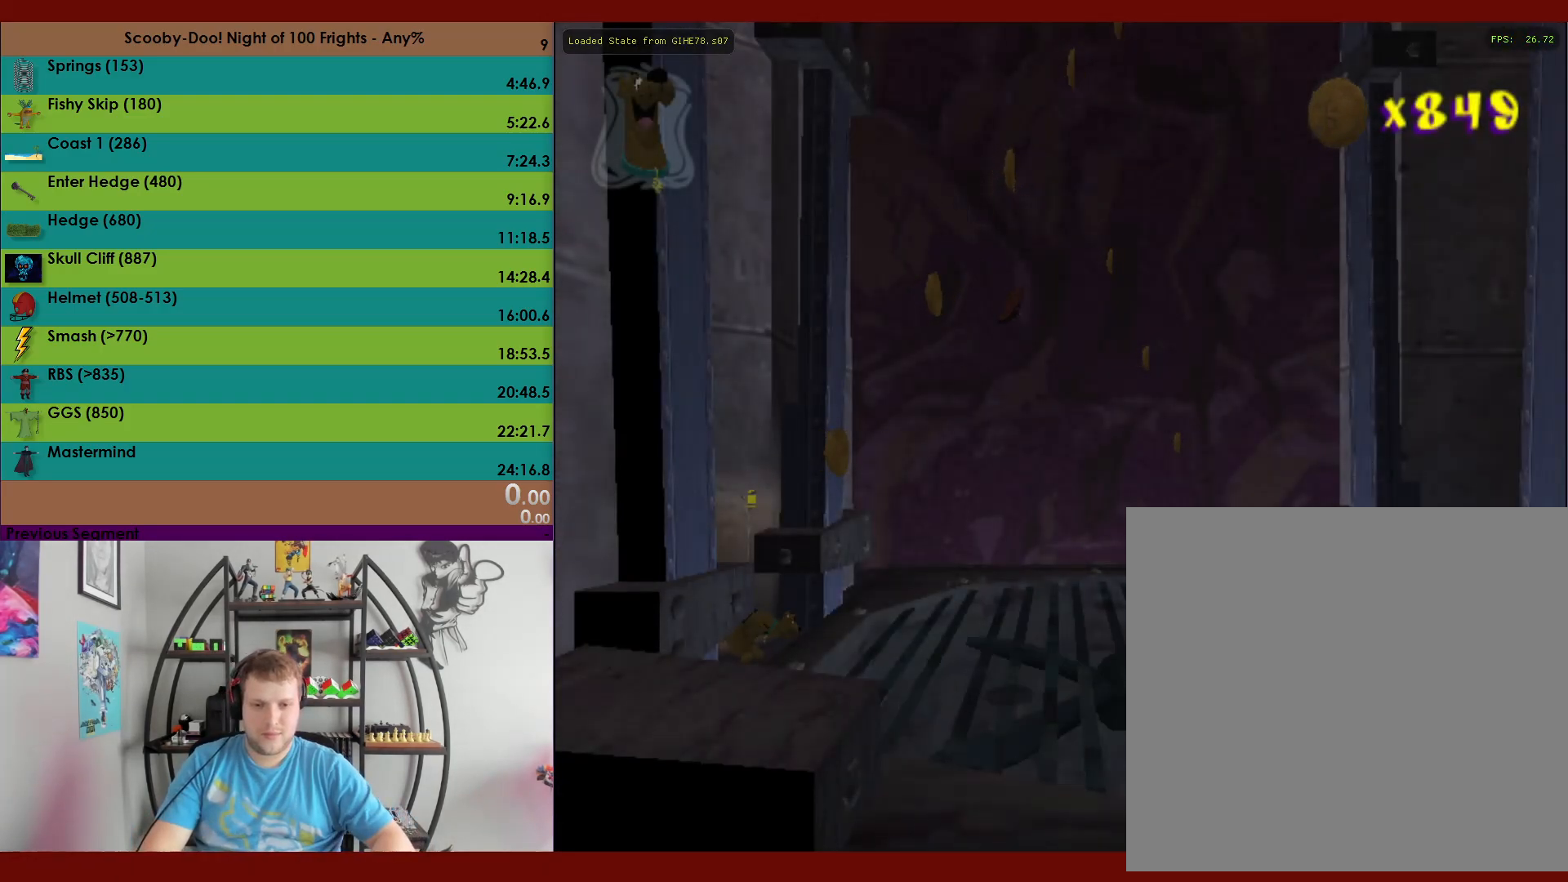
{"buttons": ["A"], "left_stick": "up", "events": [[83, "A", "down"]]}
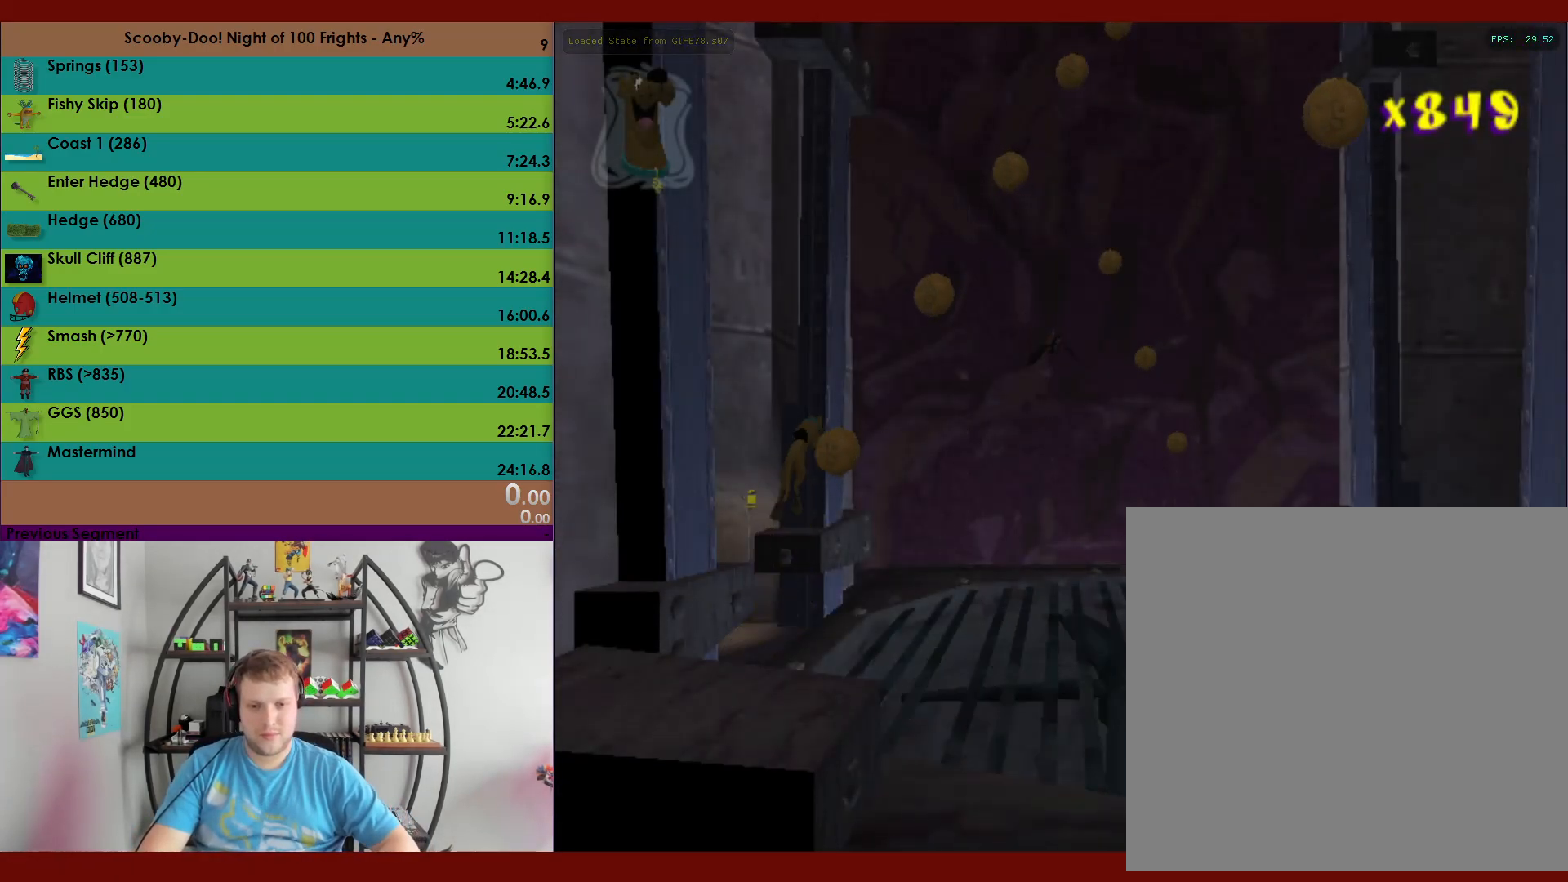
{"buttons": ["A"], "left_stick": "up", "events": [[67, "A", "up"], [500, "A", "down"]]}
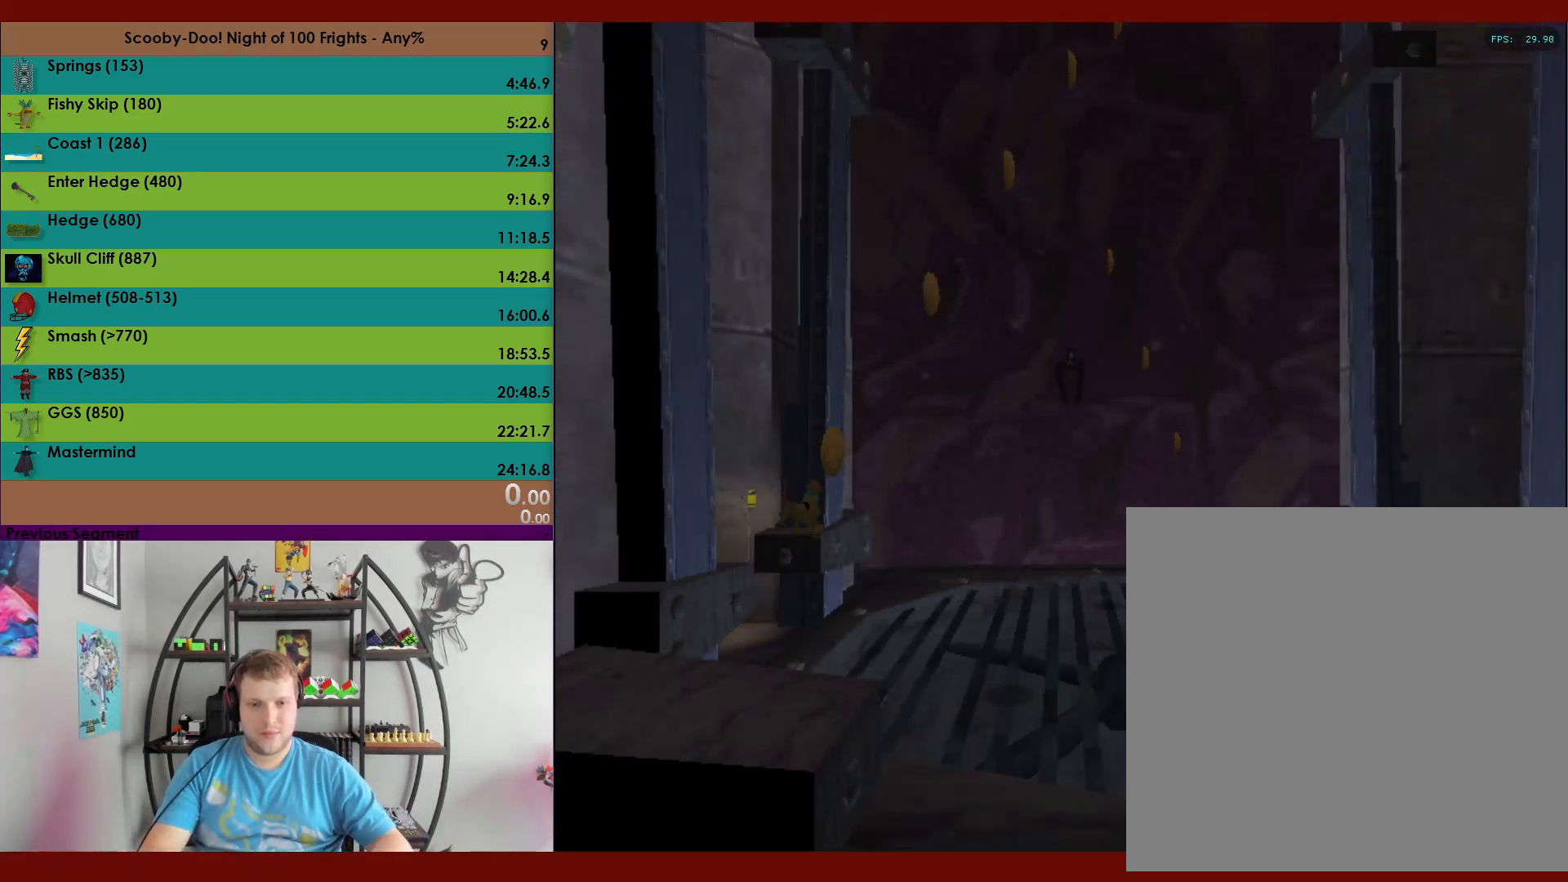
{"buttons": [], "left_stick": "up-left", "events": [[367, "A", "up"], [400, "left_stick", "up-left"]]}
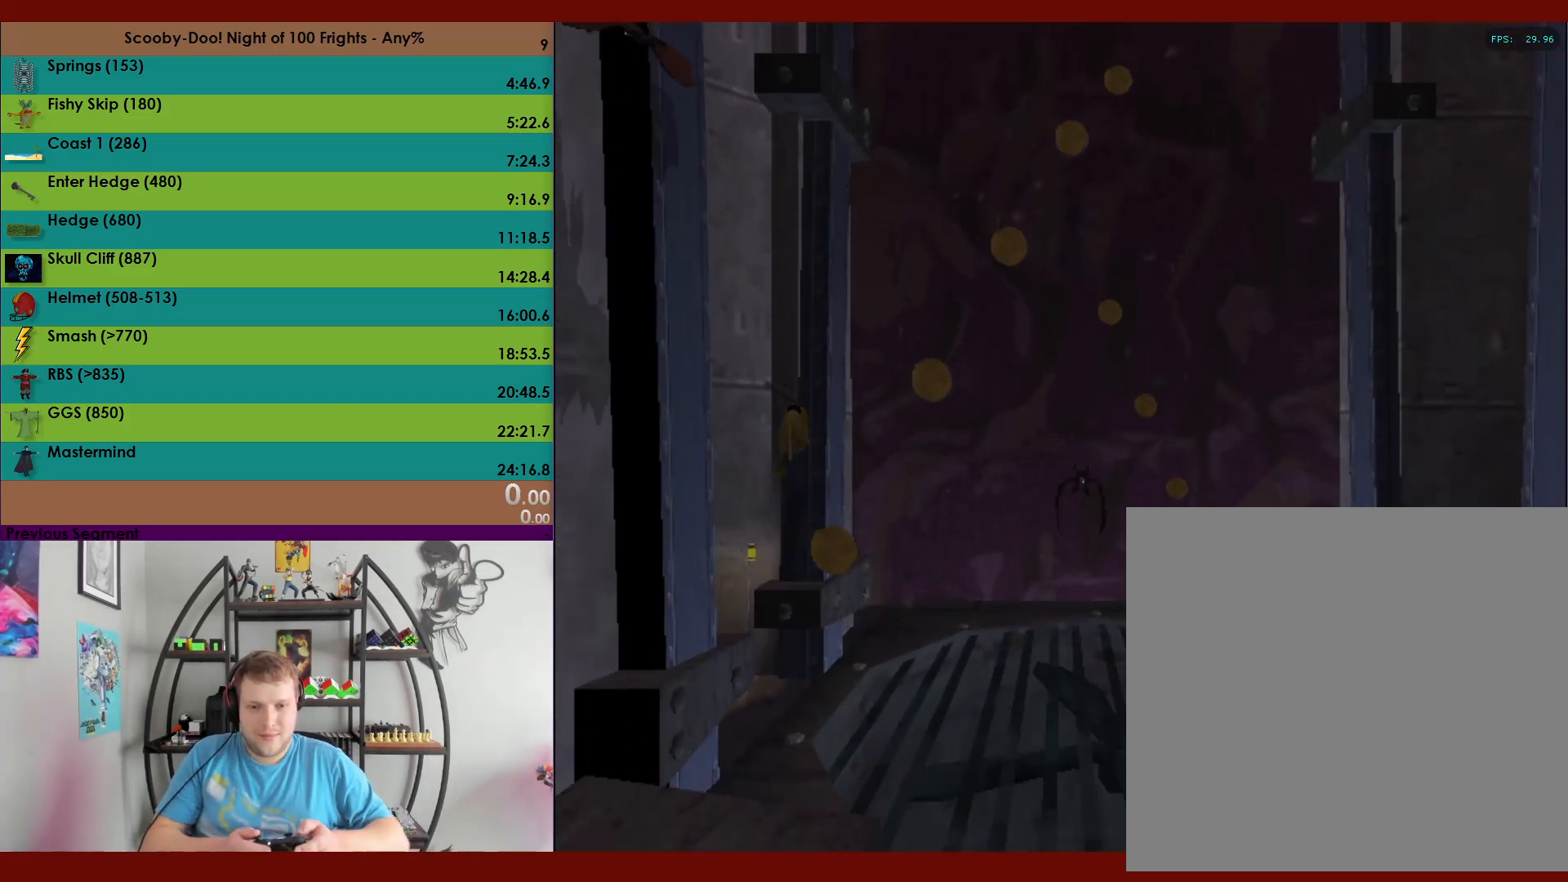
{"buttons": ["A"], "left_stick": "up-left", "events": [[33, "A", "down"]]}
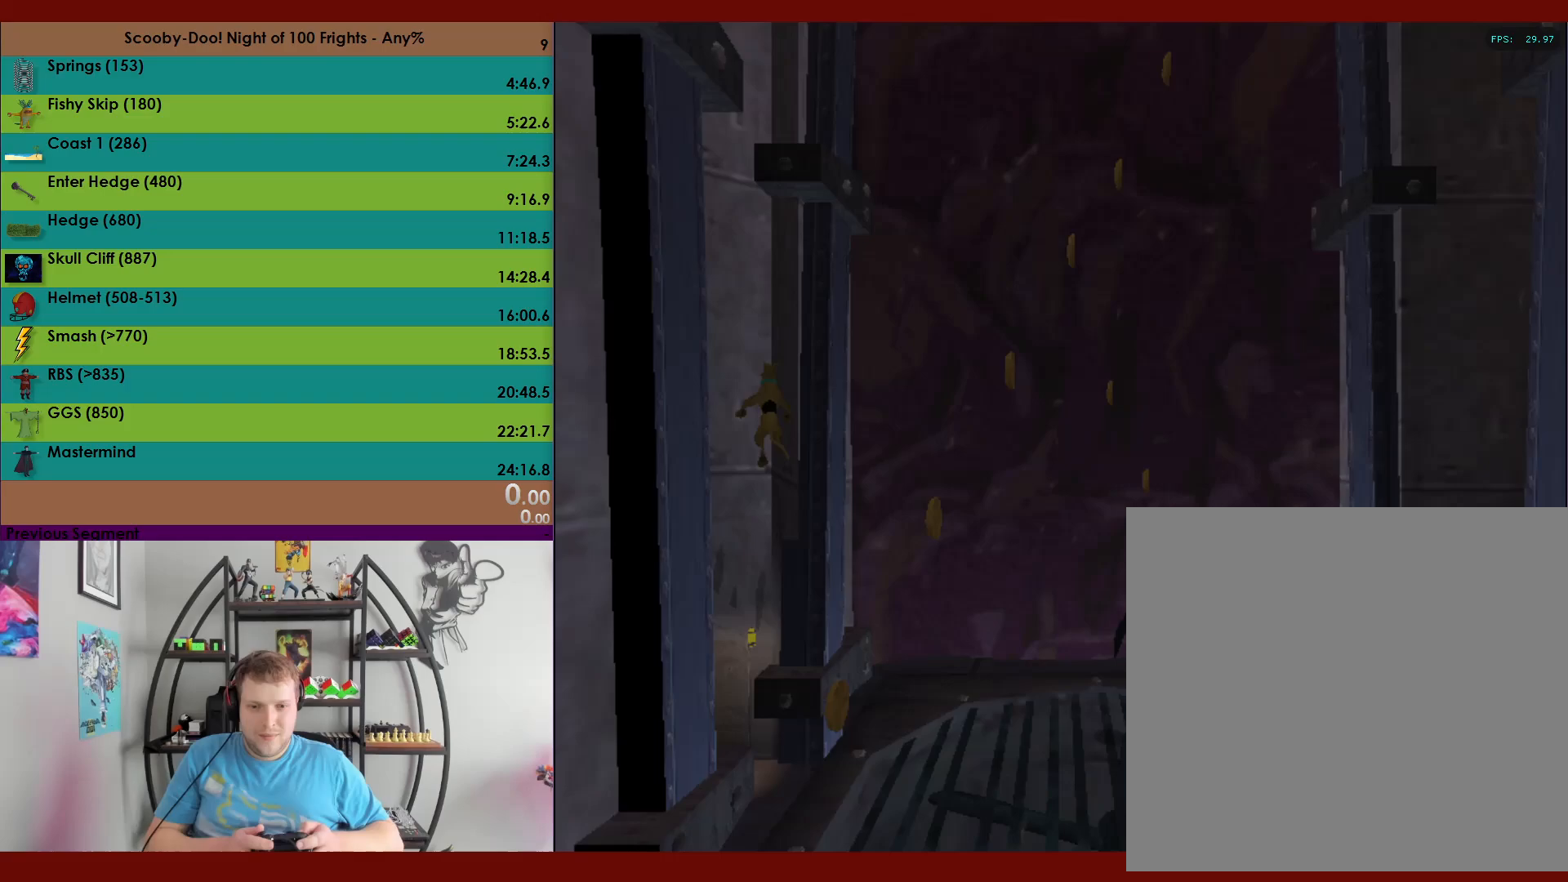
{"buttons": [], "left_stick": "up-right", "events": [[50, "A", "up"], [117, "left_stick", "up"], [267, "A", "down"], [417, "left_stick", "up-right"], [467, "A", "up"]]}
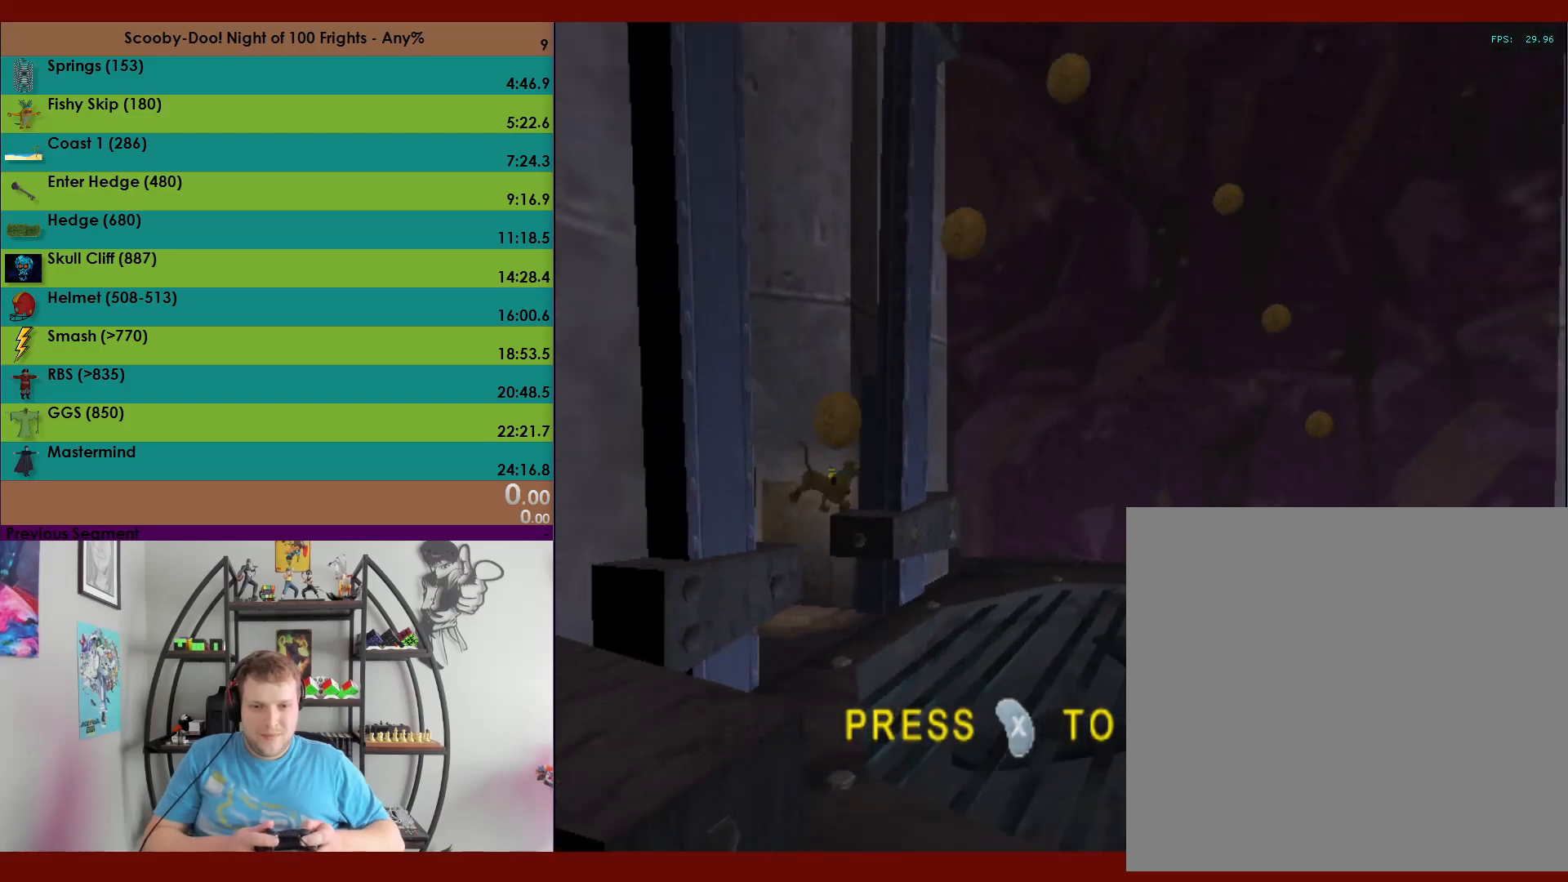
{"buttons": ["A"], "left_stick": "up", "events": [[350, "left_stick", "up"], [467, "A", "down"]]}
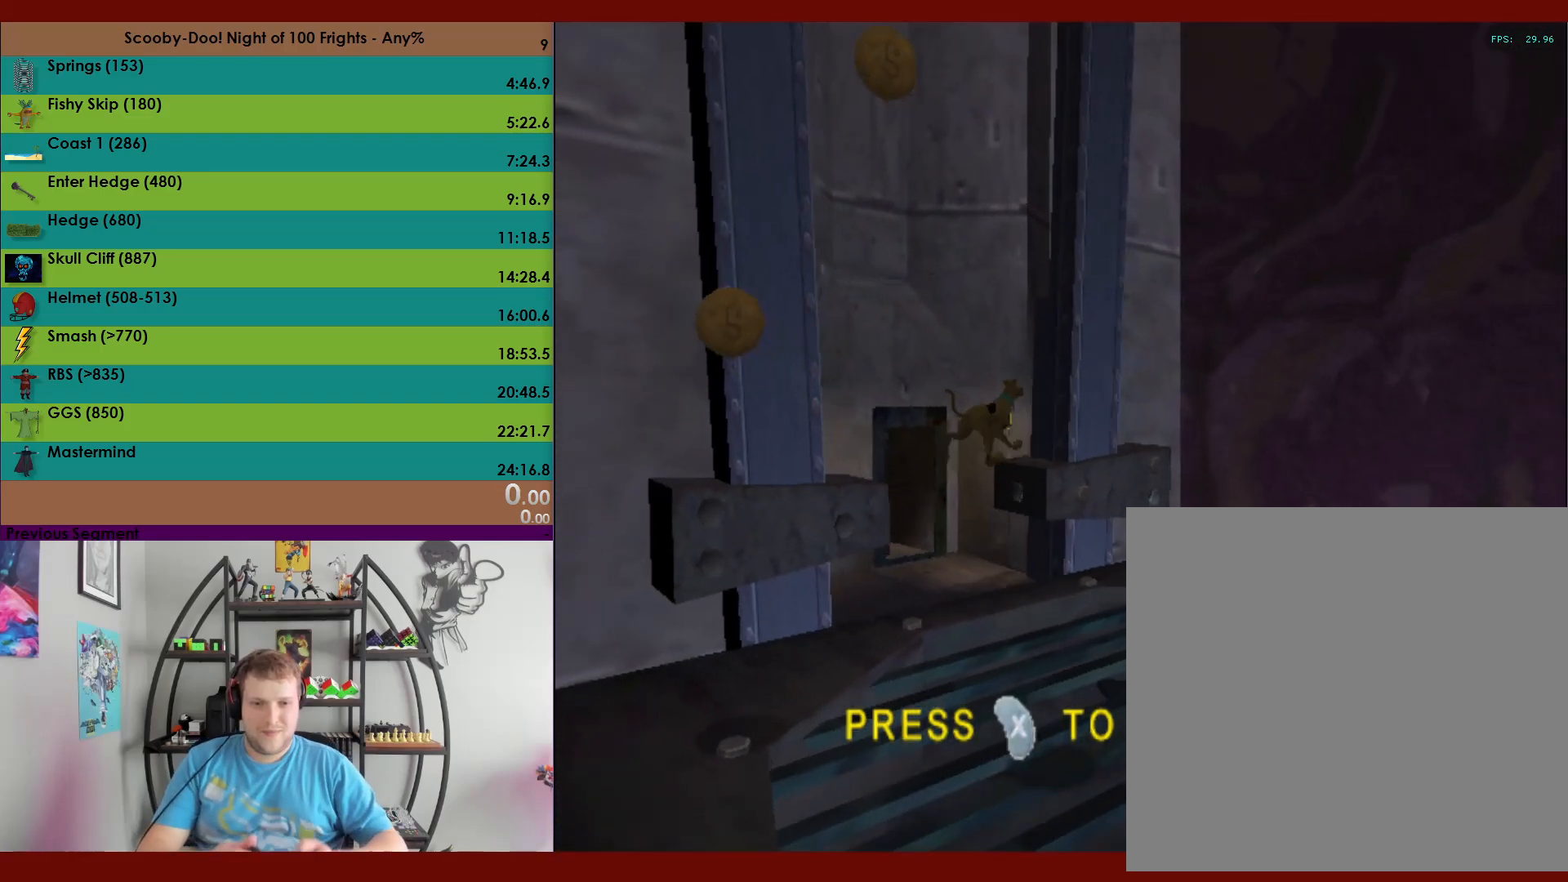
{"buttons": [], "left_stick": "right", "events": [[150, "left_stick", "up-right"], [267, "left_stick", "right"], [483, "A", "up"]]}
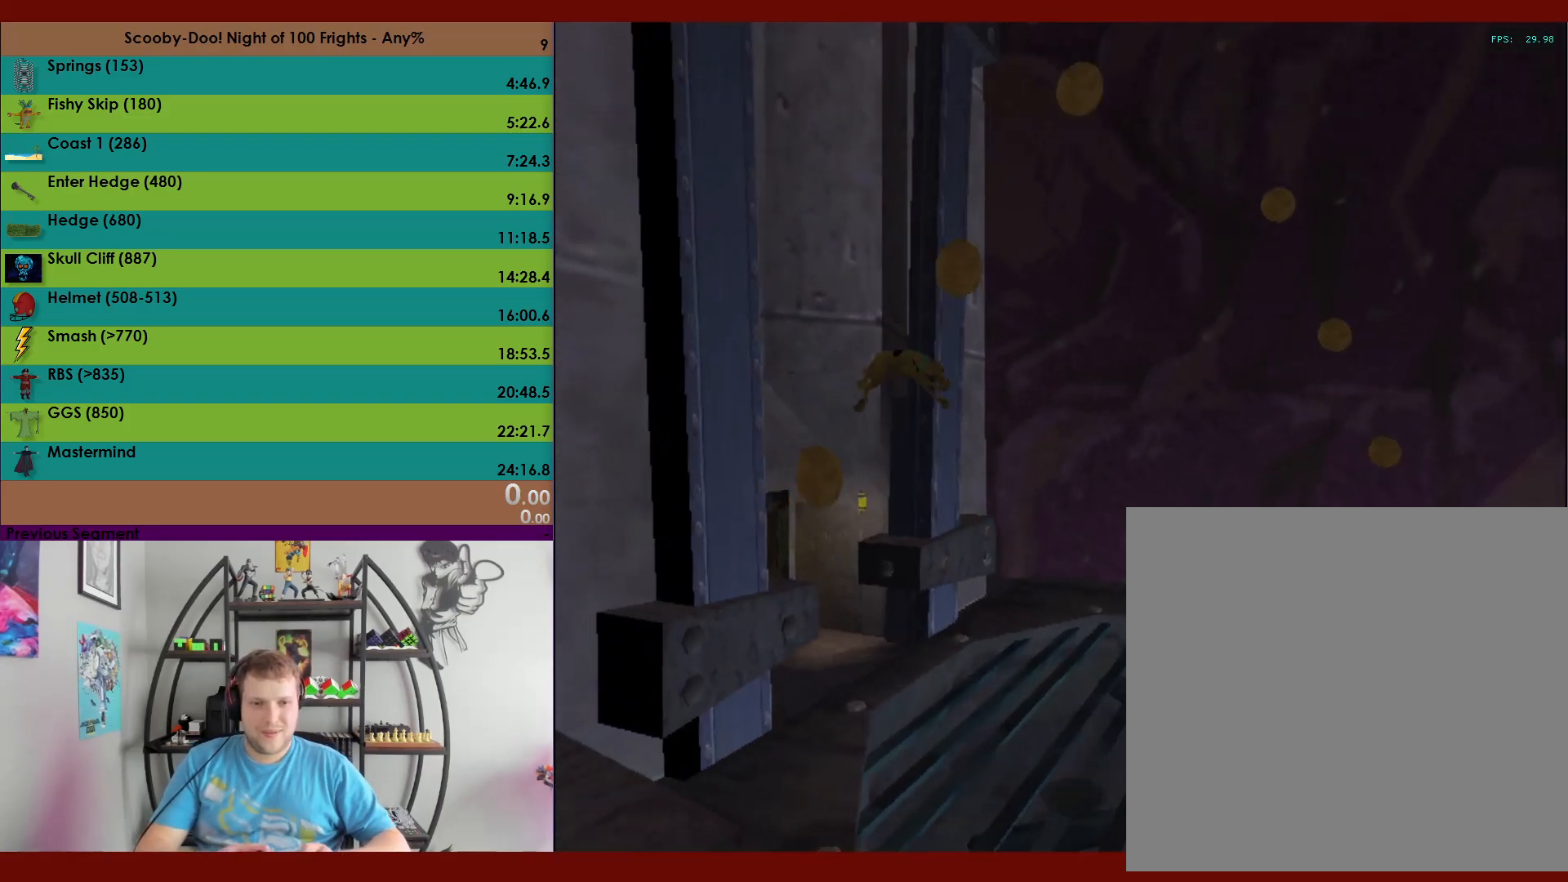
{"buttons": ["A"], "left_stick": "up", "events": [[150, "left_stick", "up"], [483, "A", "down"]]}
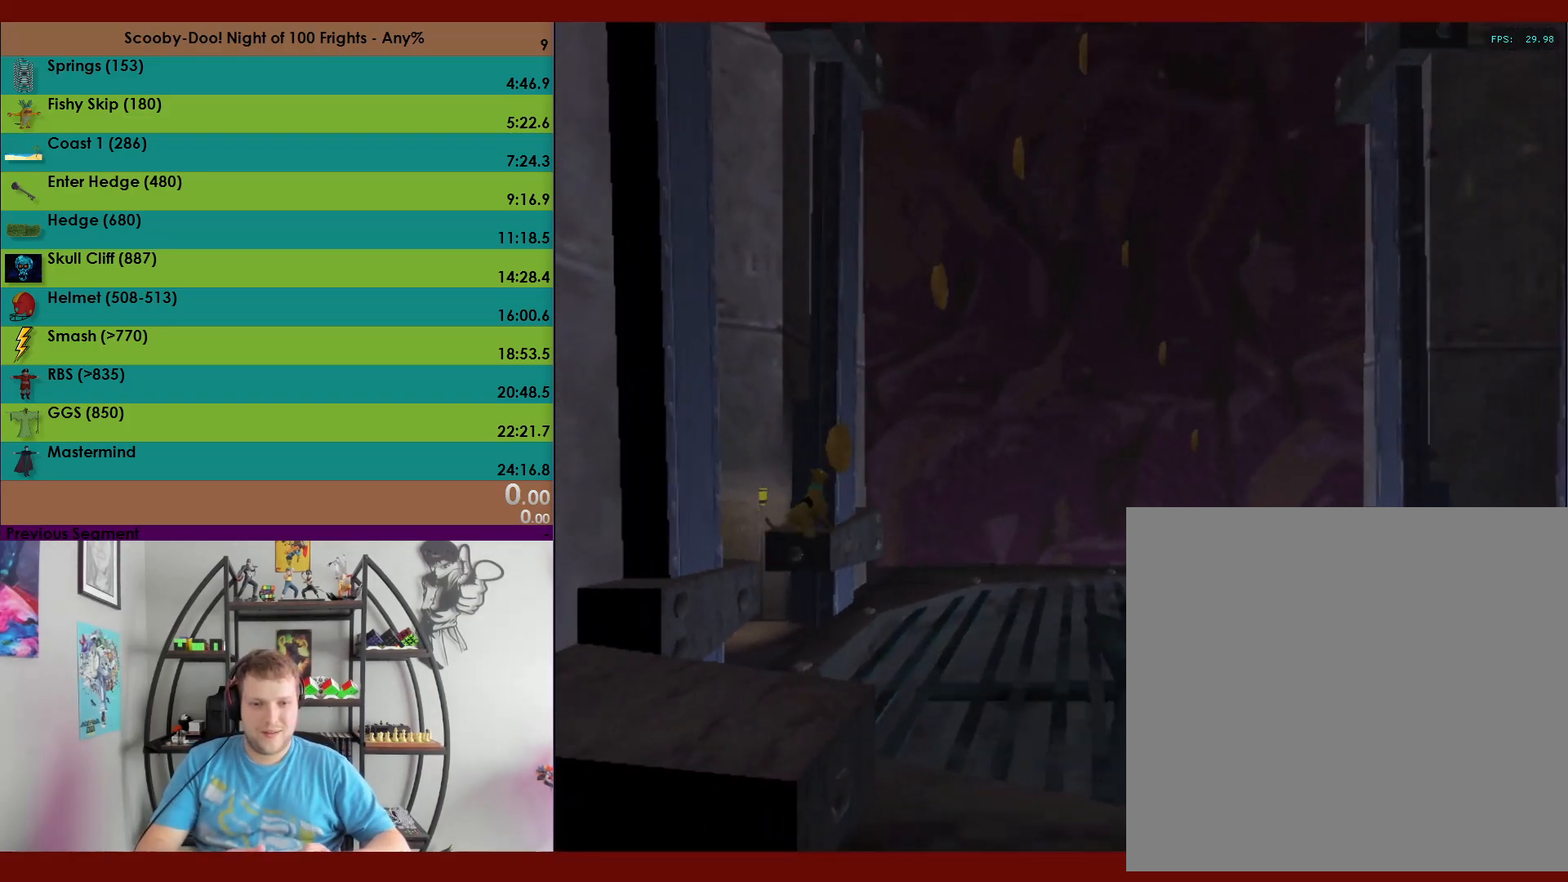
{"buttons": [], "left_stick": "up", "events": [[483, "A", "up"]]}
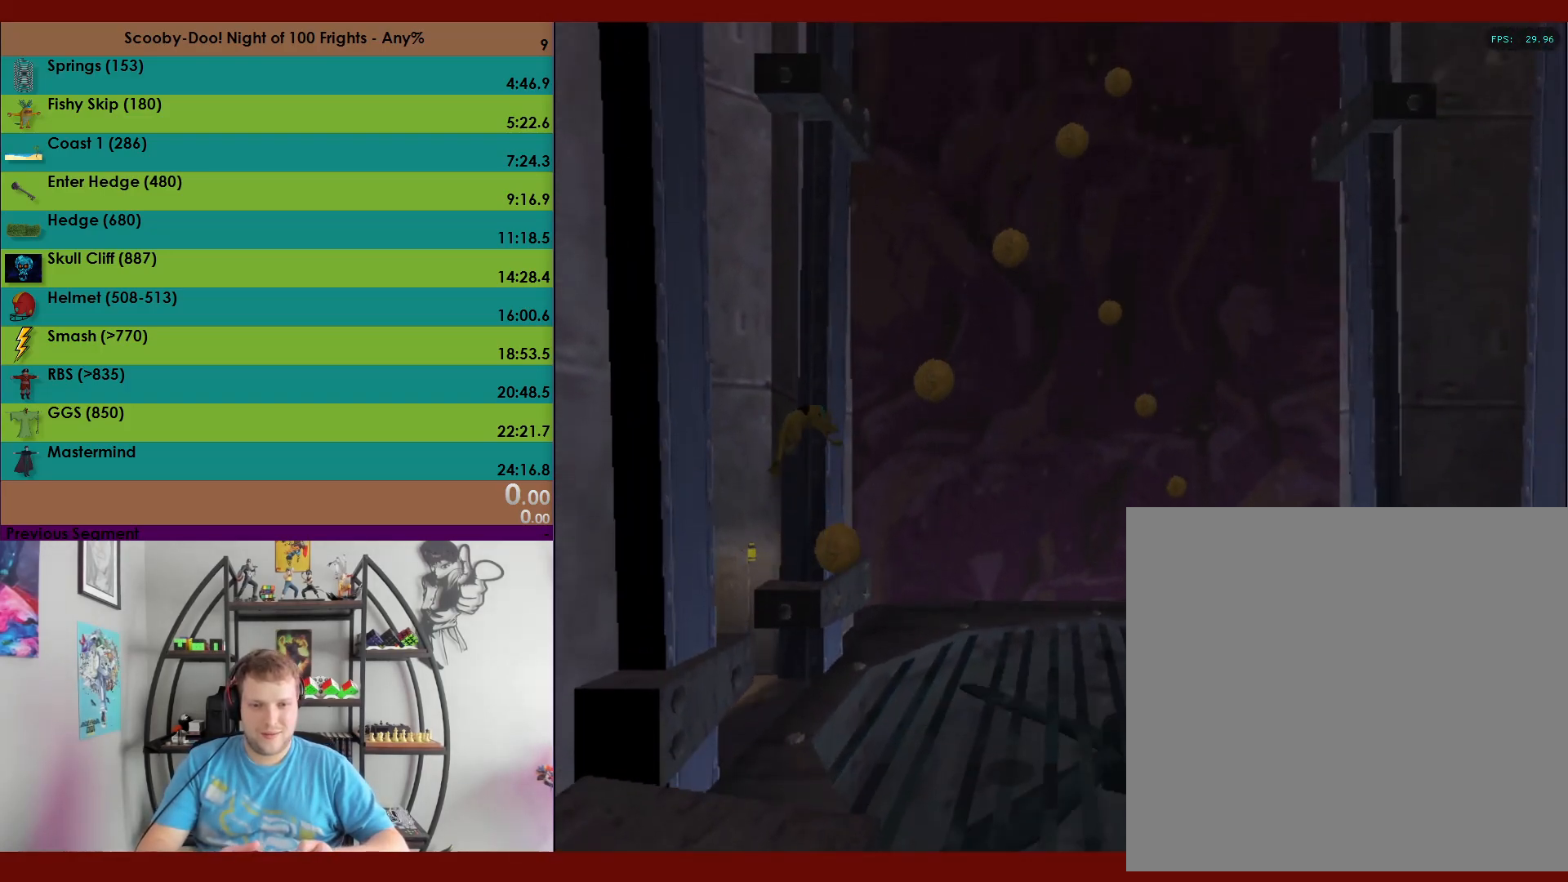
{"buttons": ["A"], "left_stick": "up-left", "events": [[33, "left_stick", "up-left"], [83, "A", "down"]]}
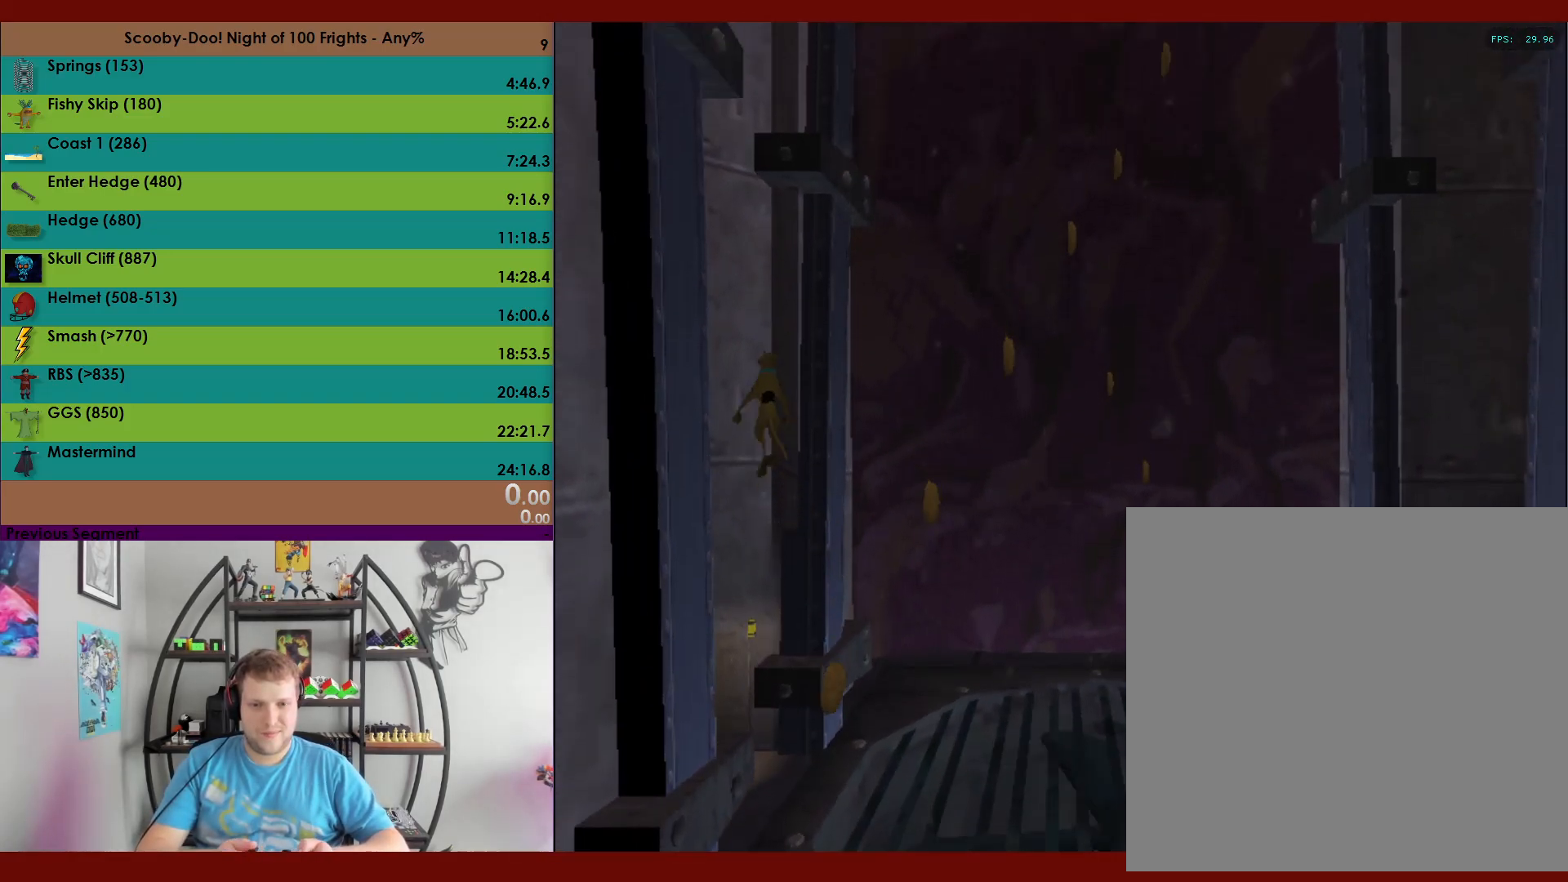
{"buttons": ["A"], "left_stick": "right", "events": [[133, "left_stick", "up"], [167, "A", "up"], [267, "A", "down"], [267, "left_stick", "up-right"], [367, "left_stick", "right"]]}
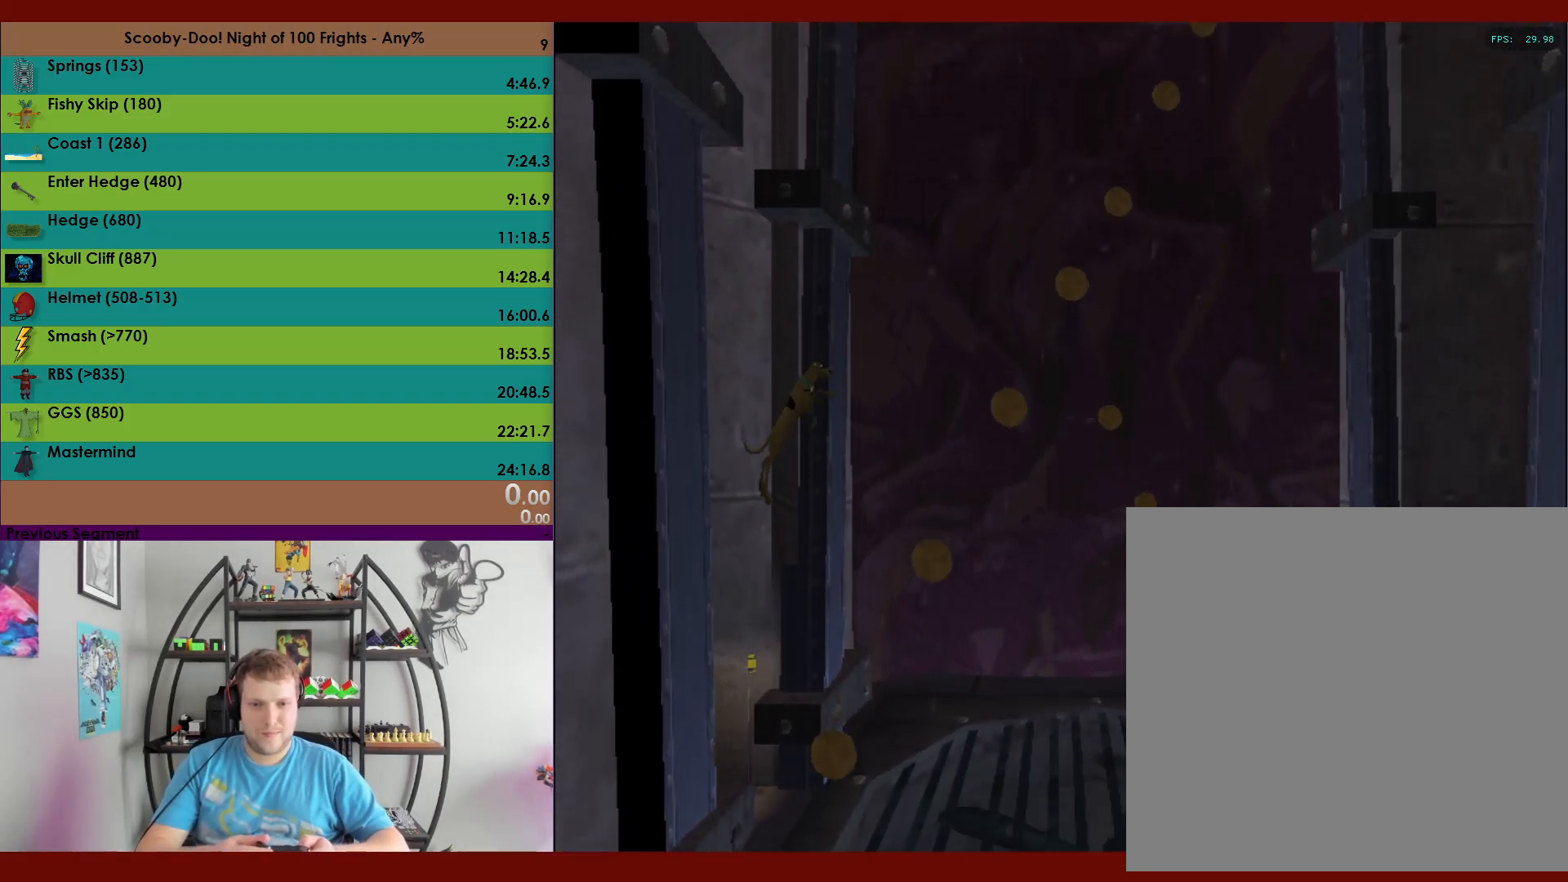
{"buttons": ["A"], "left_stick": "up-left", "events": [[100, "A", "up"], [183, "A", "down"], [183, "left_stick", "up"], [417, "left_stick", "up-left"]]}